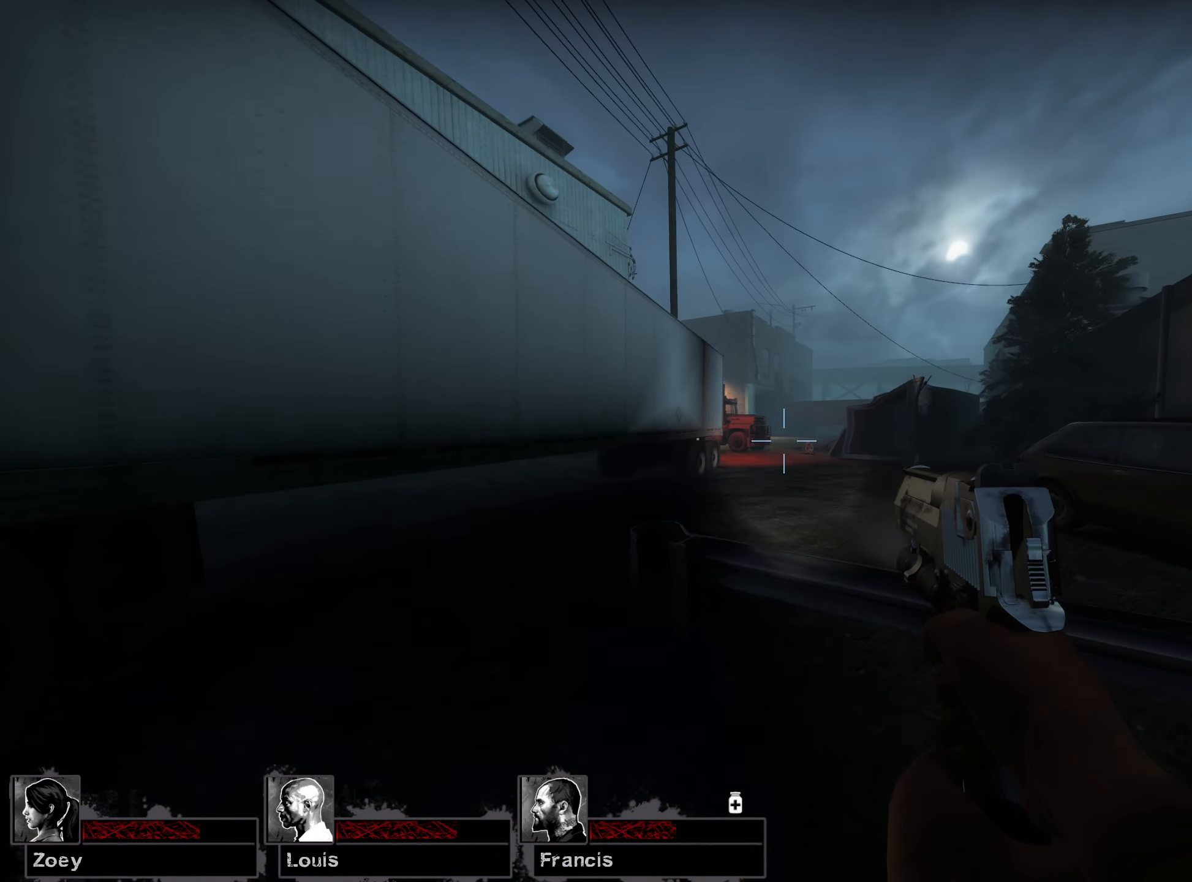
Gameplay with keyboard and mouse; each line is a JSON object with the keys and mouse buttons held at the frame after it. "events" lists presses ("down") and releases ("up") of "1", "2", "3", "4", "5", "a", "alt", "b", "c", "ctrl", "d", "e", "f", "g", "q", "r", "s", "shift", "space", "t", "tab", "v", "w", "x", "z", "mouse_left", "mouse_wheel", "mouse_right", "mouse_mb4" and "mouse_mb5" between this image and that frame as [ms after this image, input, new state], when the widget could be followed in between. "mouse_left", "mouse_wheel", "mouse_right", "mouse_mb4", "mouse_mb5" = the "left", "wheel", "right", "mb4", "mb5" buttons of the "mouse" list. No other keys are recorded. "wheel" means that the mouse wheel is clicked or scrolled. Mouse movement is not recorded.
{"keys": ["w"], "mouse": [], "events": [[183, "f", "down"], [283, "f", "up"], [433, "a", "up"]]}
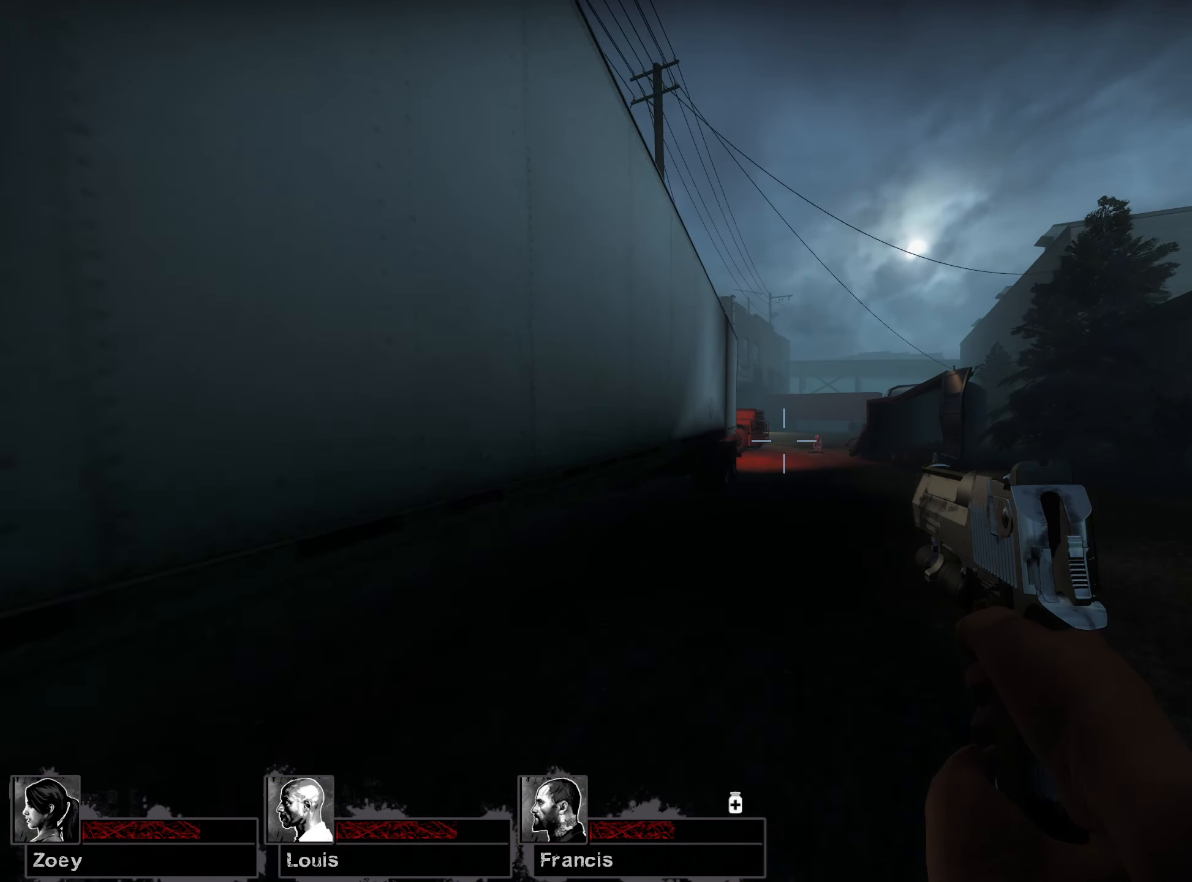
{"keys": ["w"], "mouse": [], "events": []}
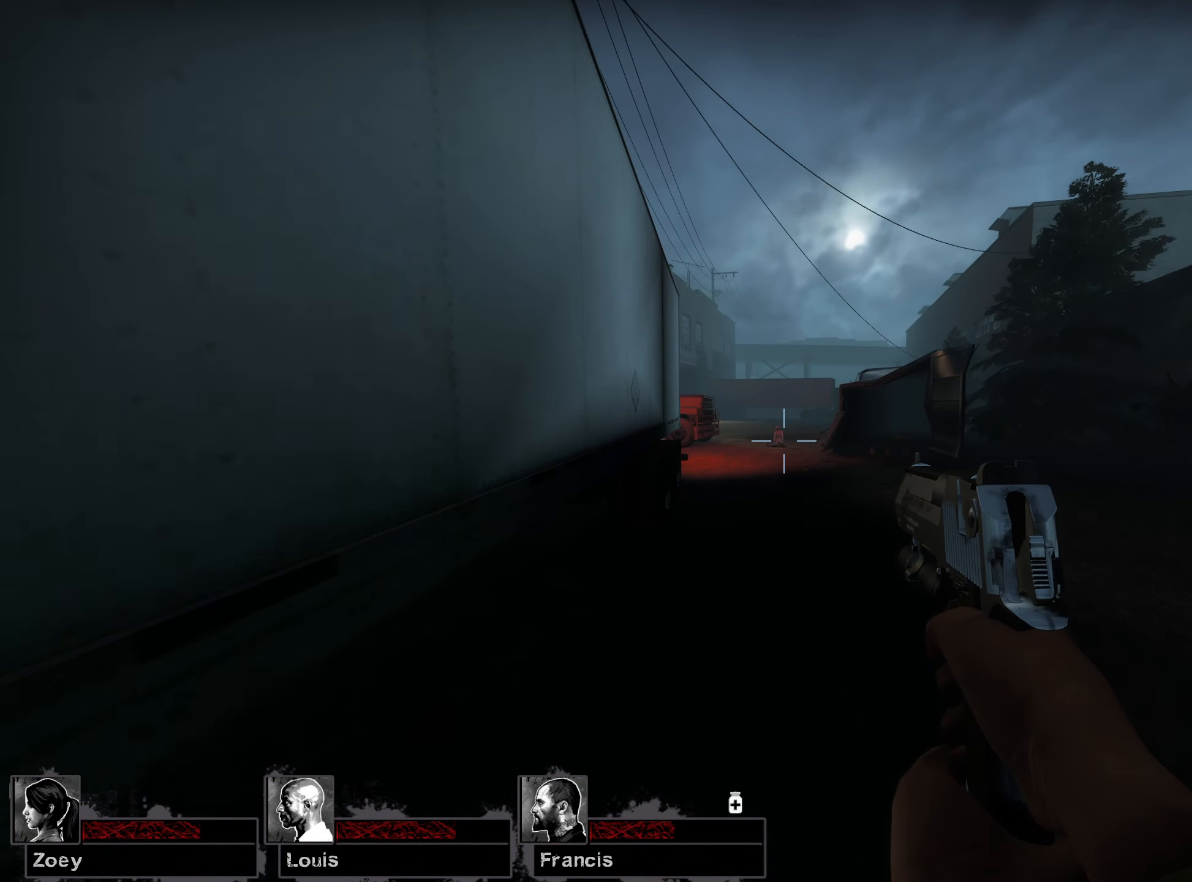
{"keys": ["w"], "mouse": [], "events": []}
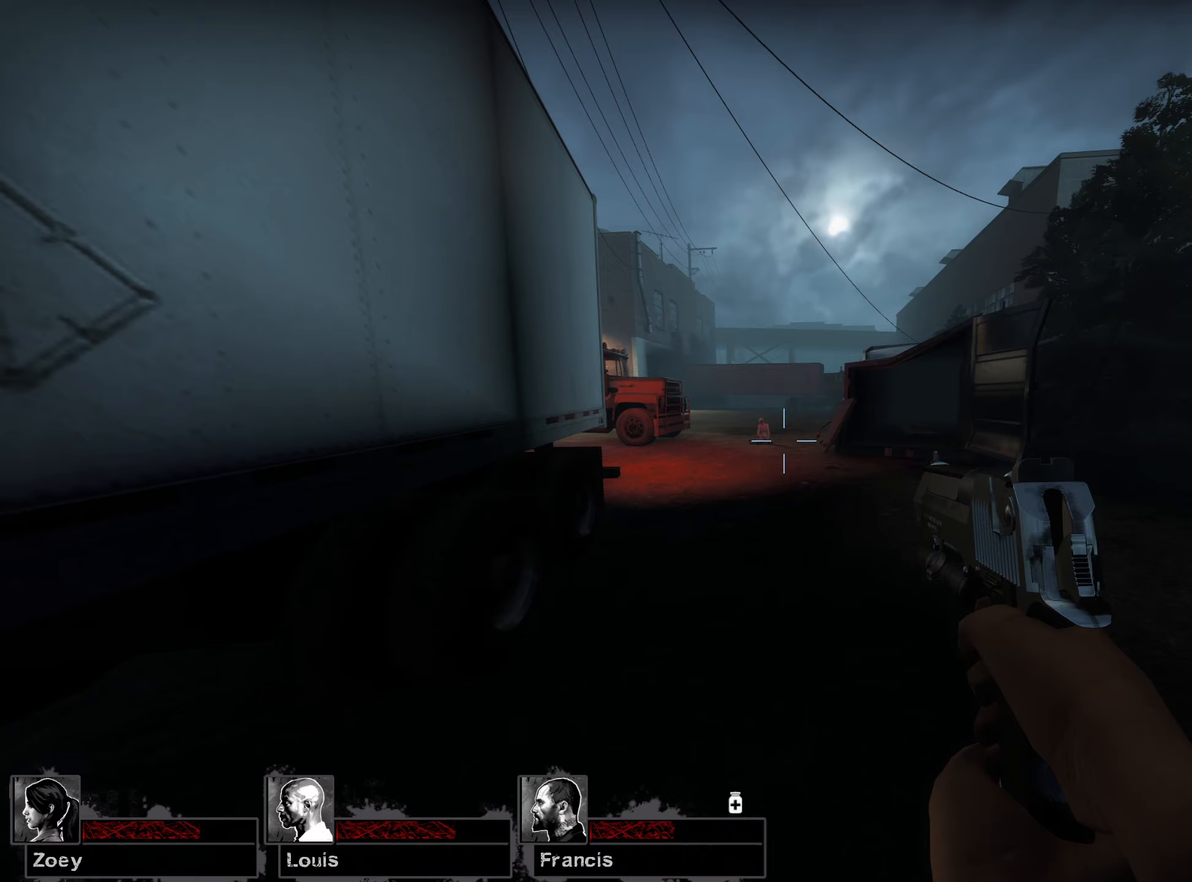
{"keys": ["w"], "mouse": [], "events": [[167, "a", "down"], [333, "a", "up"]]}
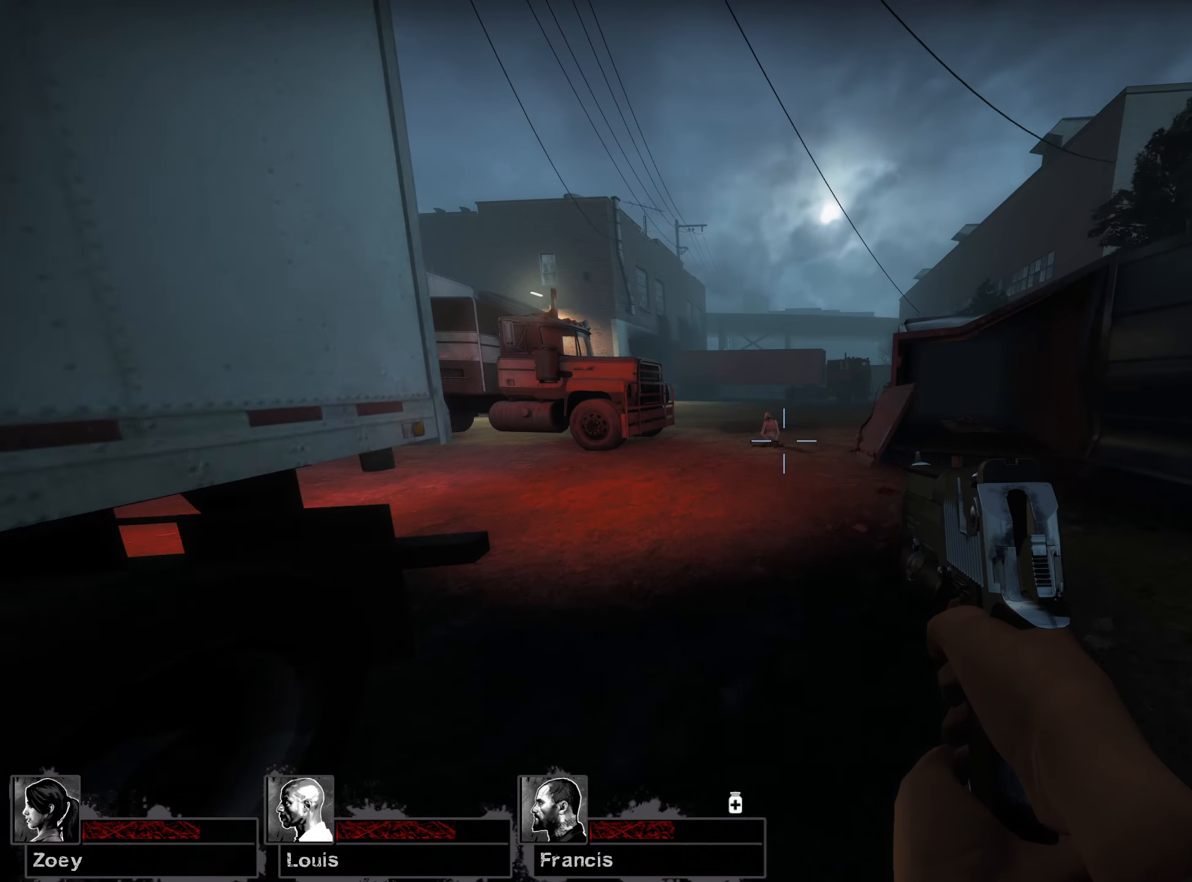
{"keys": ["w"], "mouse": [], "events": [[33, "d", "down"], [150, "d", "up"], [167, "a", "down"], [450, "a", "up"]]}
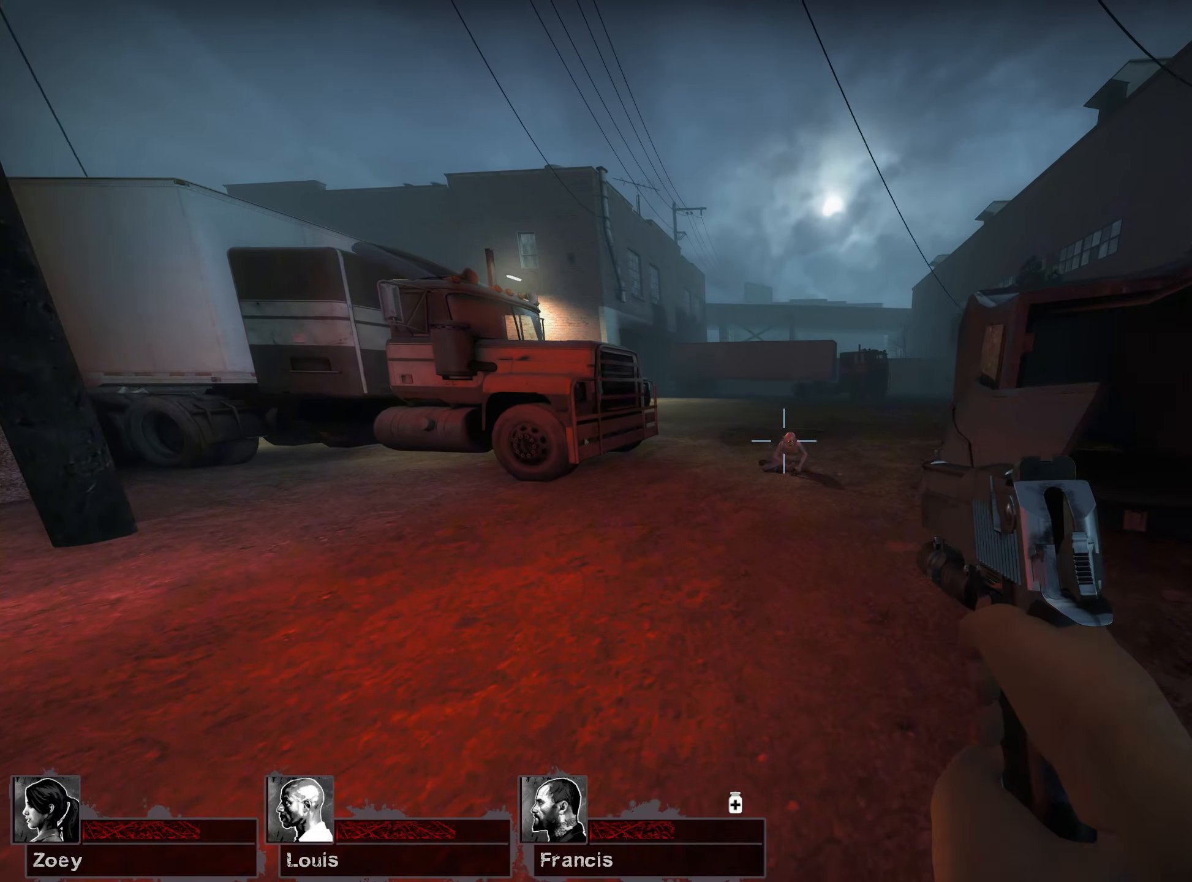
{"keys": ["w"], "mouse": [], "events": [[133, "a", "down"], [483, "a", "up"]]}
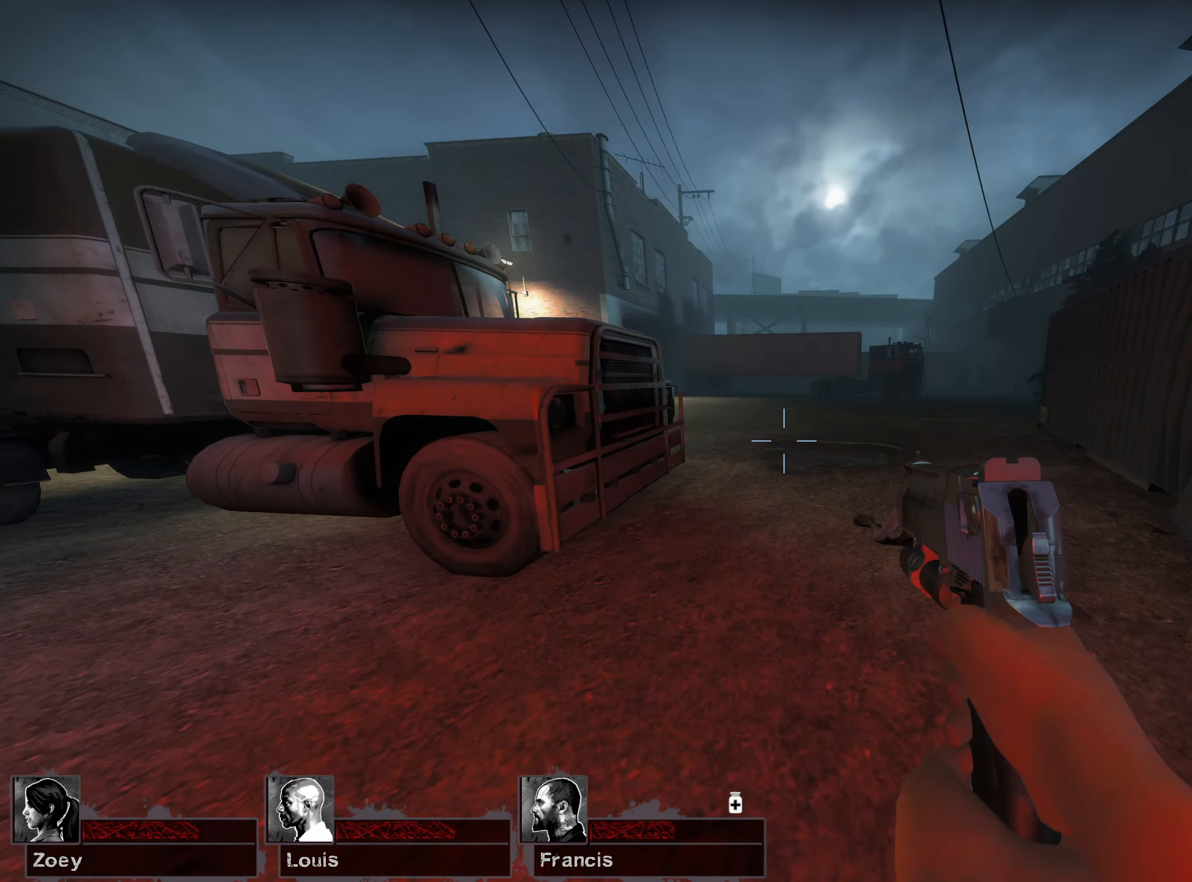
{"keys": ["w"], "mouse": [], "events": [[233, "d", "down"], [317, "d", "up"]]}
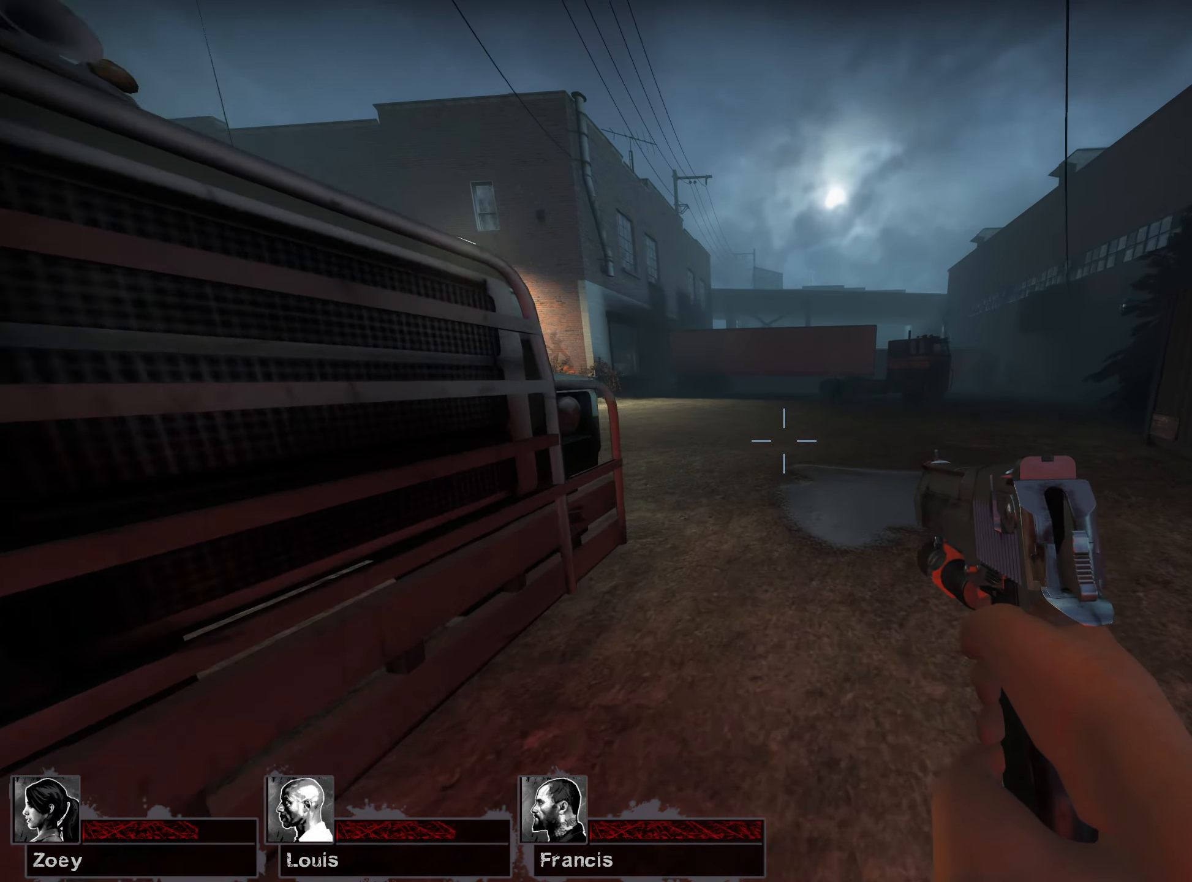
{"keys": ["w"], "mouse": [], "events": [[300, "a", "down"], [467, "a", "up"]]}
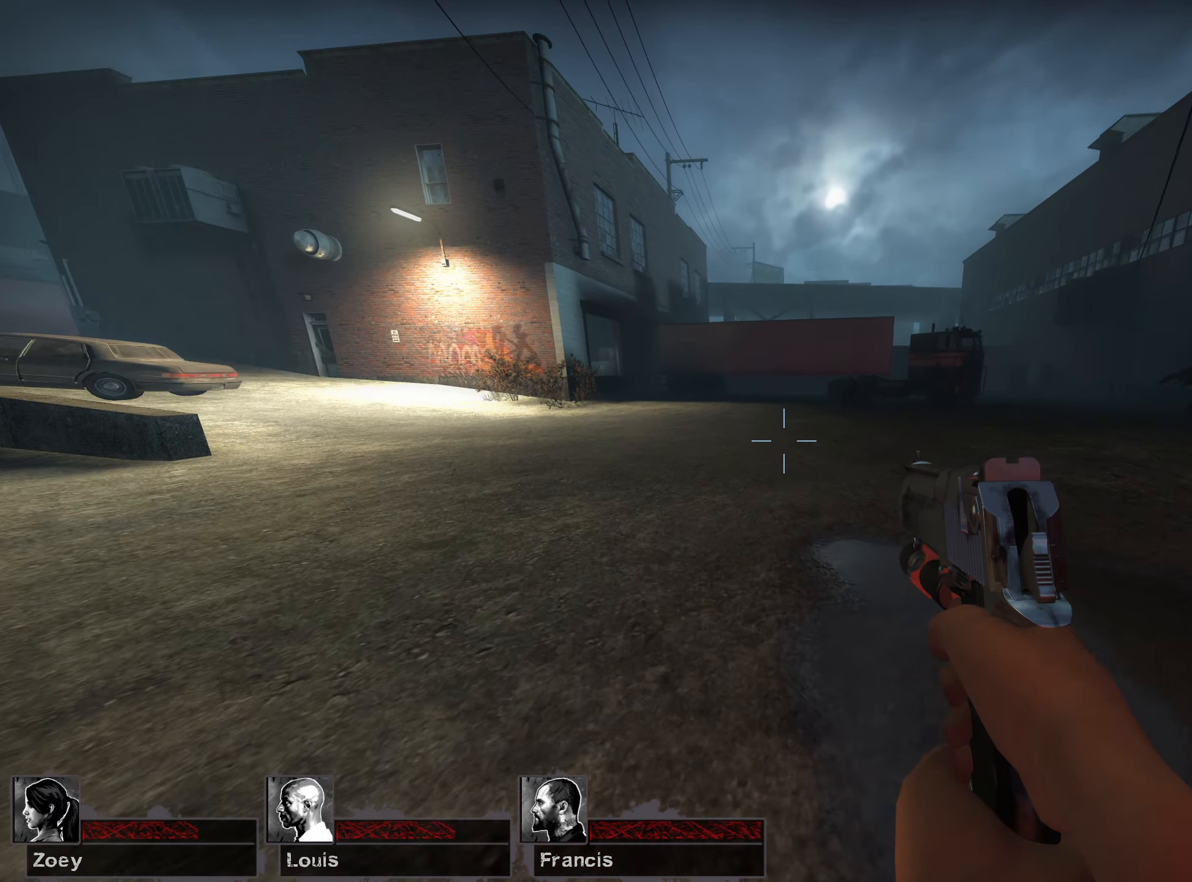
{"keys": ["w"], "mouse": [], "events": [[67, "d", "down"], [300, "d", "up"]]}
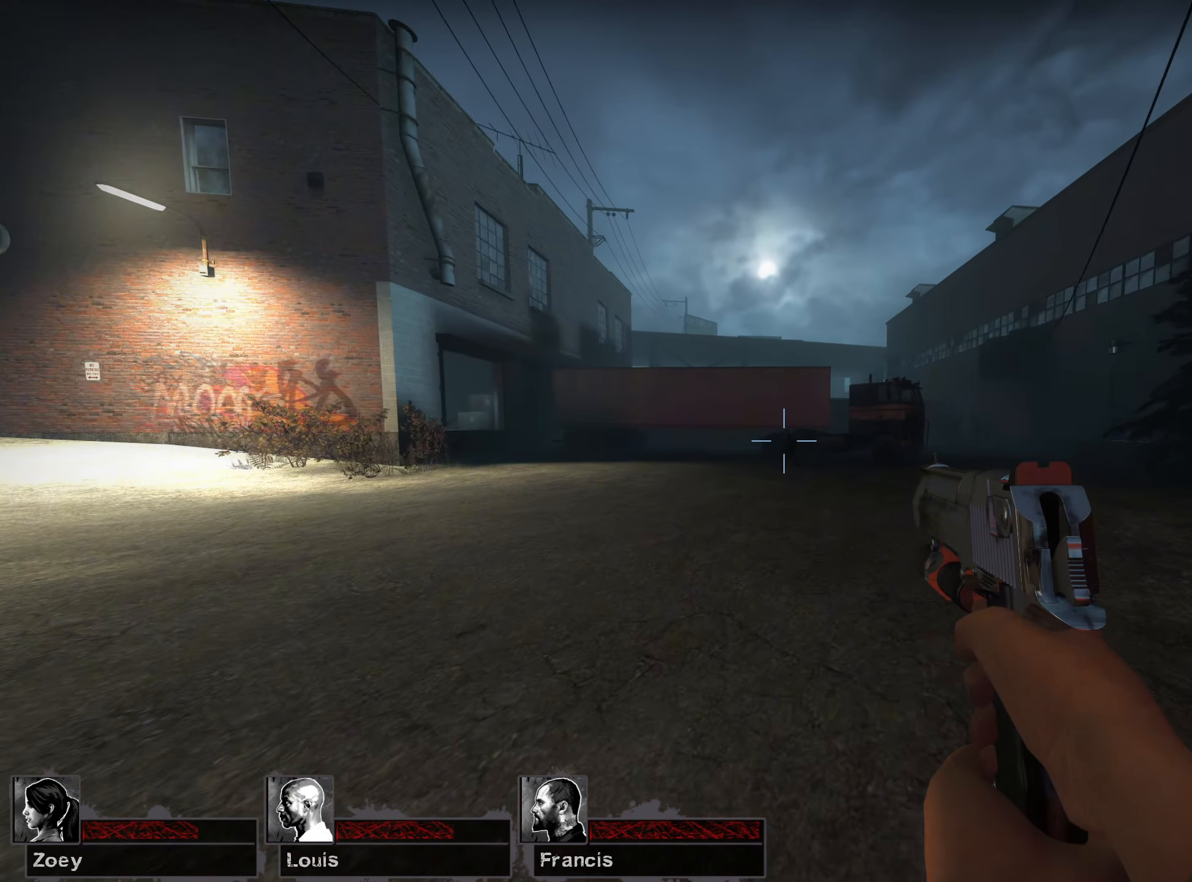
{"keys": ["w"], "mouse": [], "events": []}
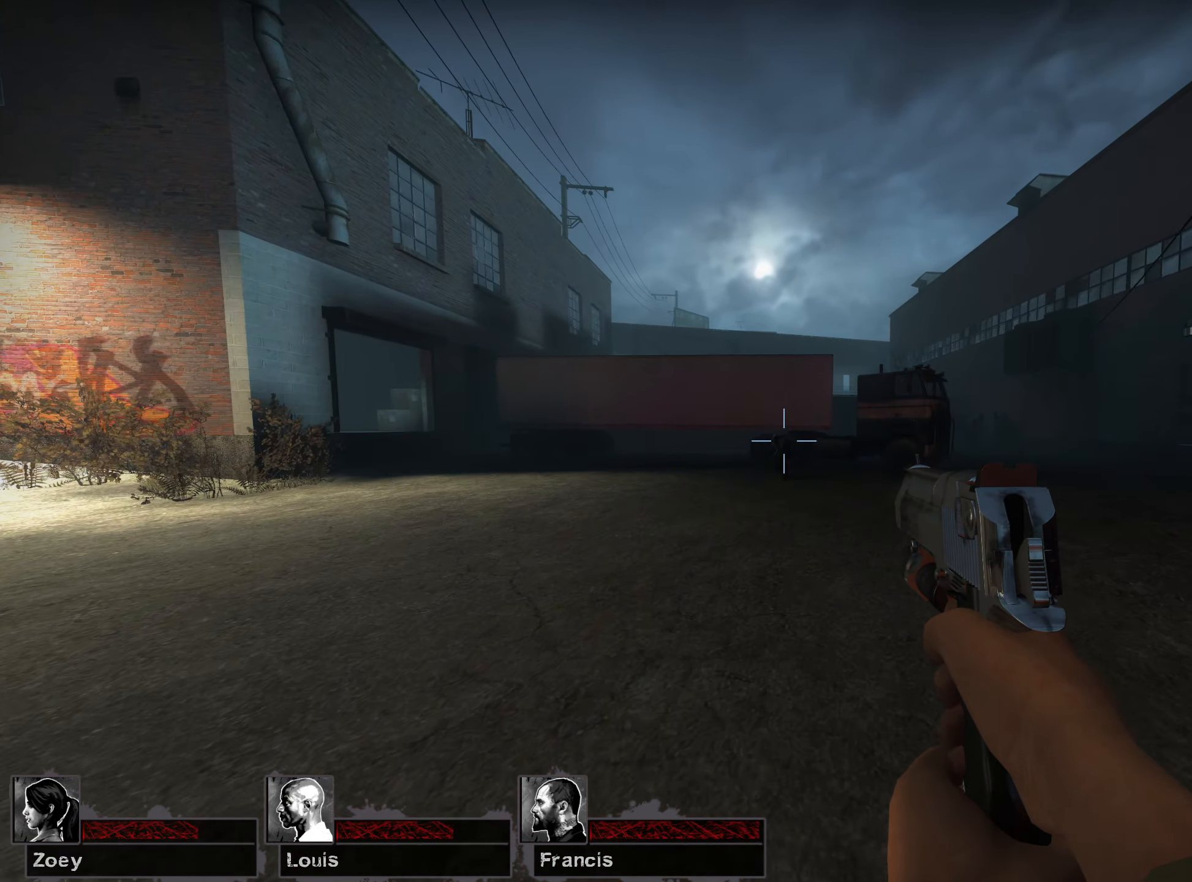
{"keys": ["w"], "mouse": [], "events": []}
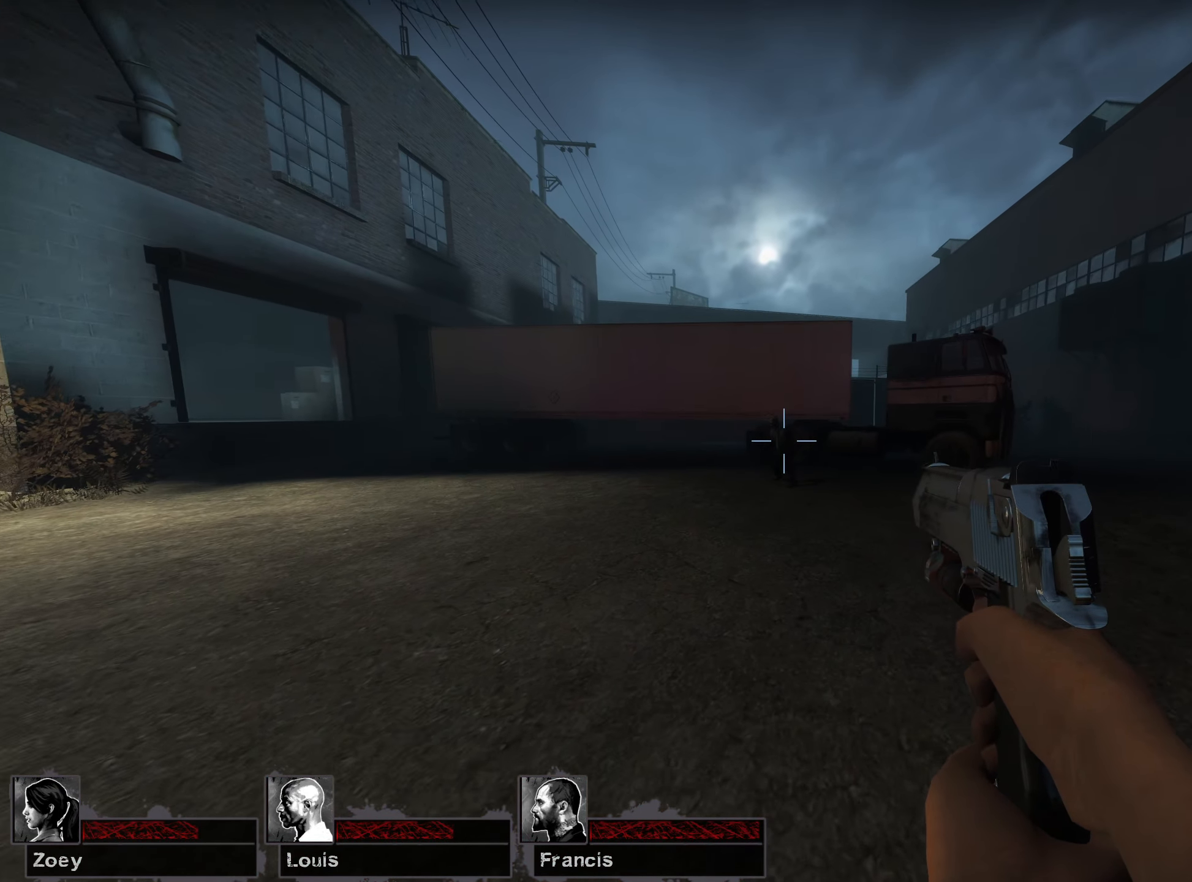
{"keys": ["w"], "mouse": [], "events": [[33, "f", "down"], [167, "f", "up"]]}
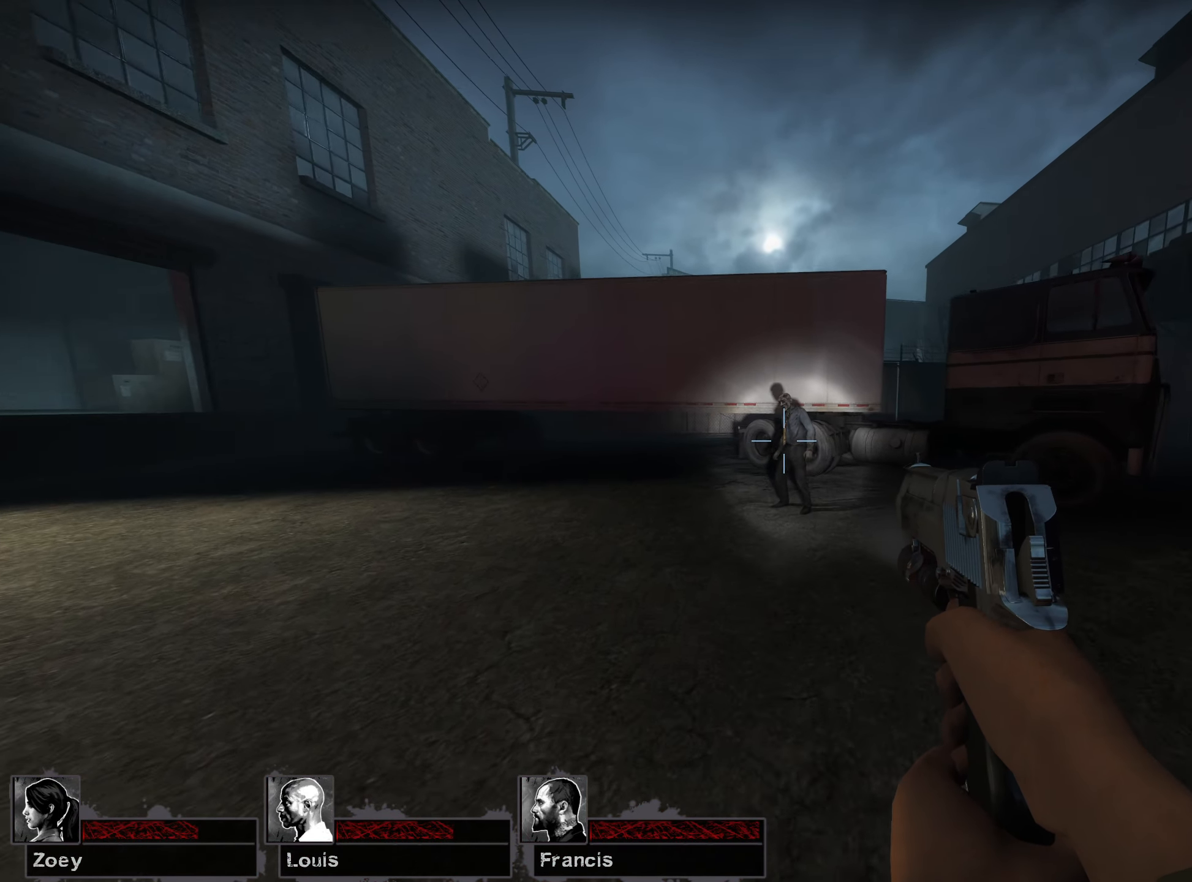
{"keys": ["w"], "mouse": [], "events": [[250, "mouse_left", "down"], [500, "mouse_left", "up"]]}
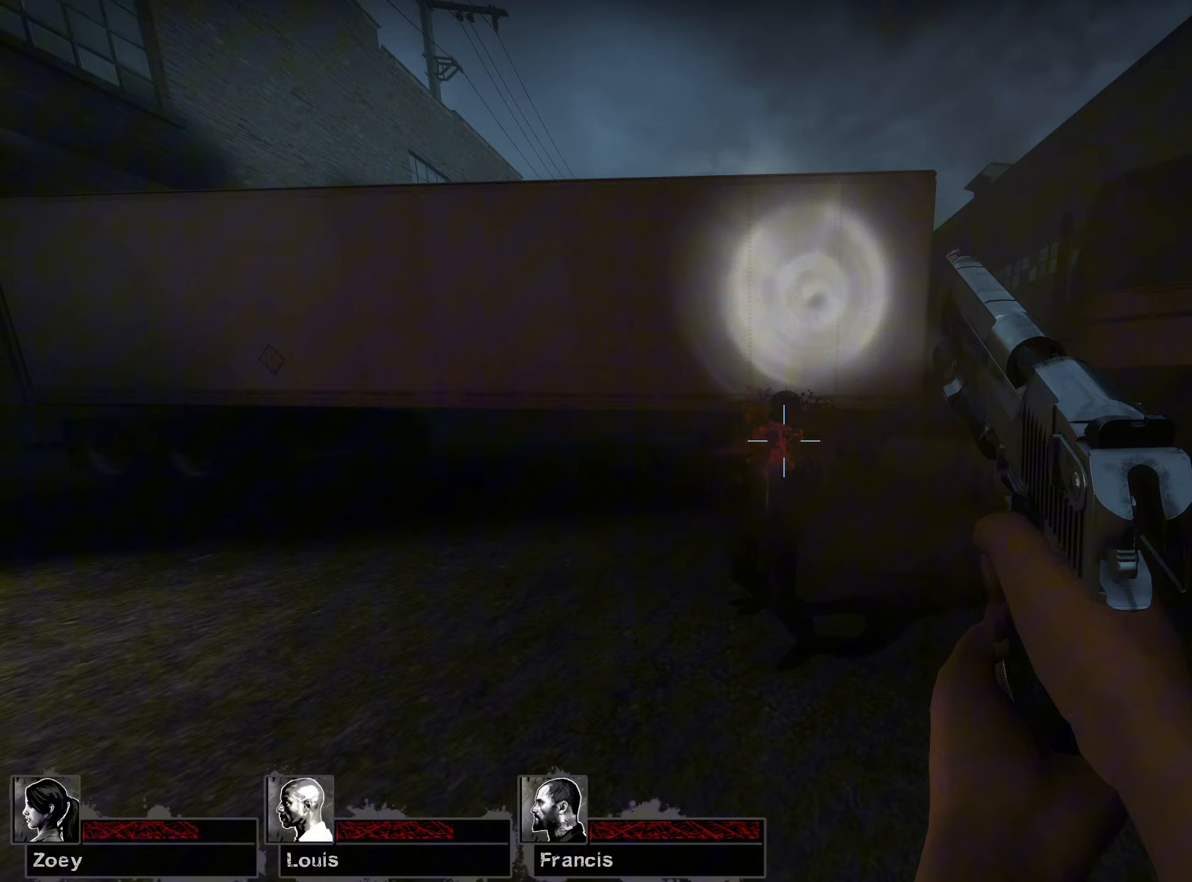
{"keys": ["w"], "mouse": [], "events": [[50, "a", "down"], [283, "a", "up"]]}
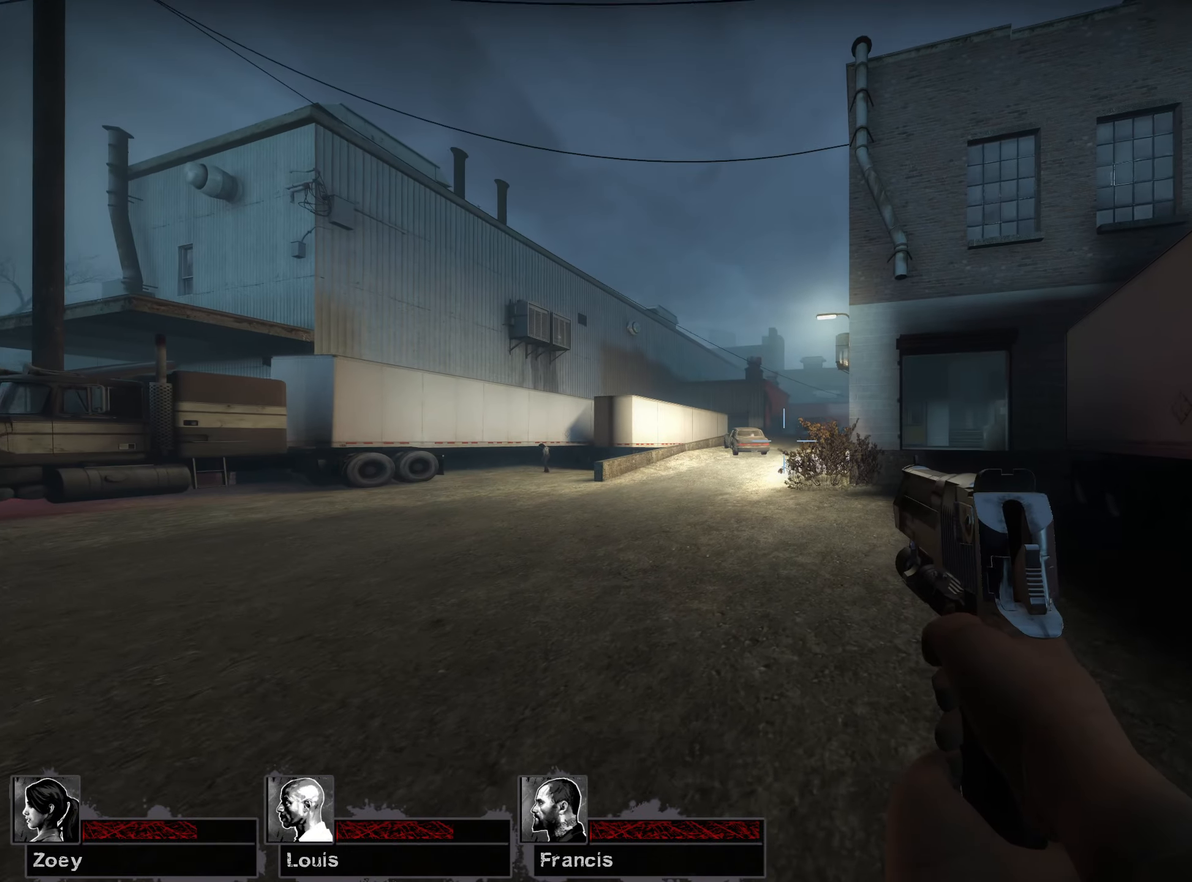
{"keys": ["w"], "mouse": [], "events": [[200, "d", "down"], [450, "d", "up"]]}
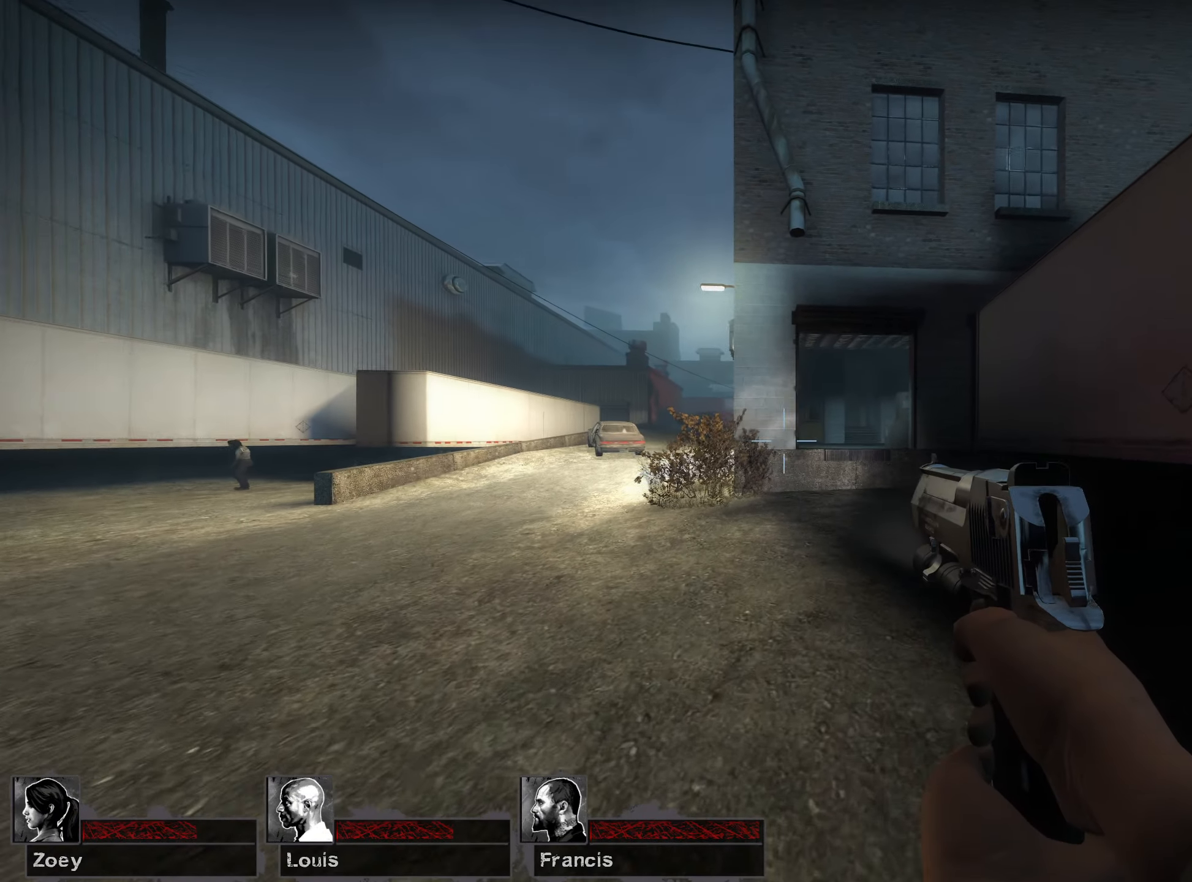
{"keys": ["d", "w"], "mouse": [], "events": [[100, "r", "down"], [233, "r", "up"], [350, "d", "down"]]}
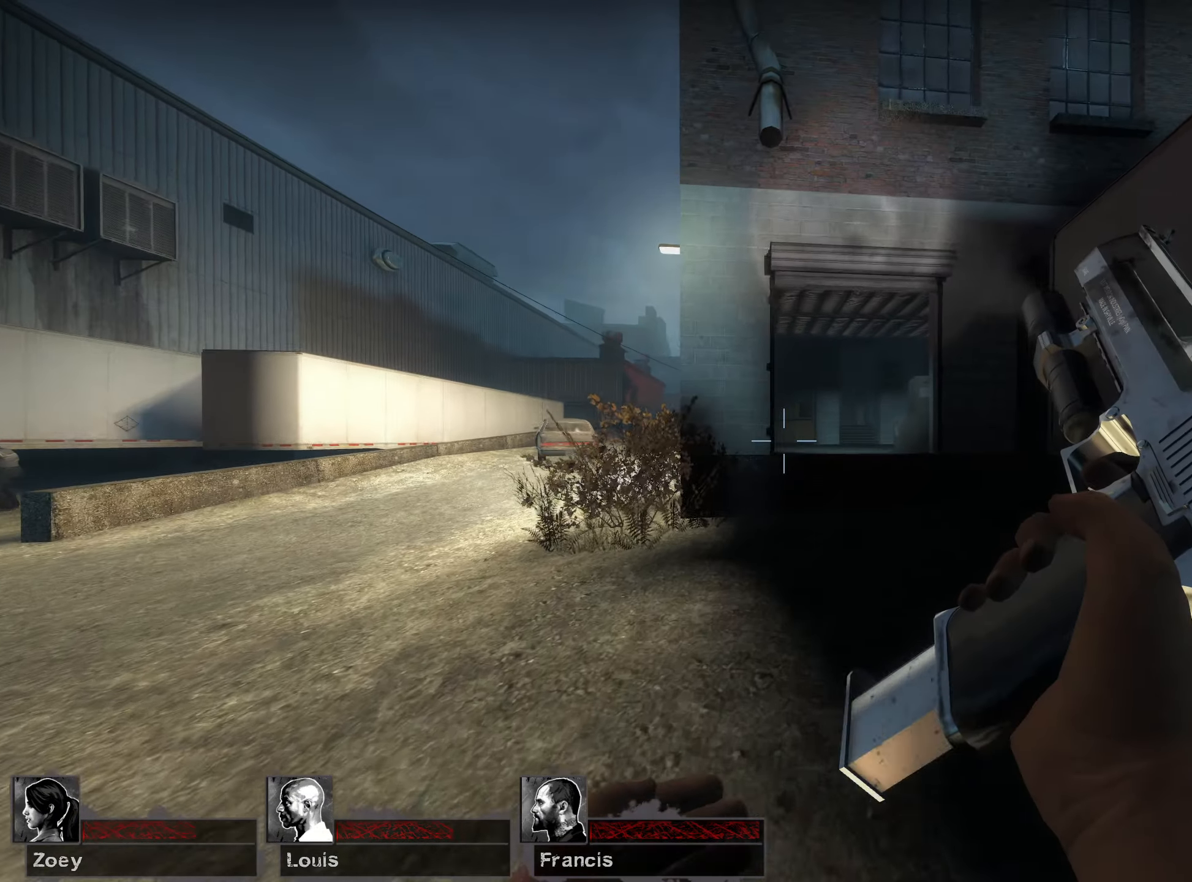
{"keys": ["w"], "mouse": [], "events": [[83, "d", "up"]]}
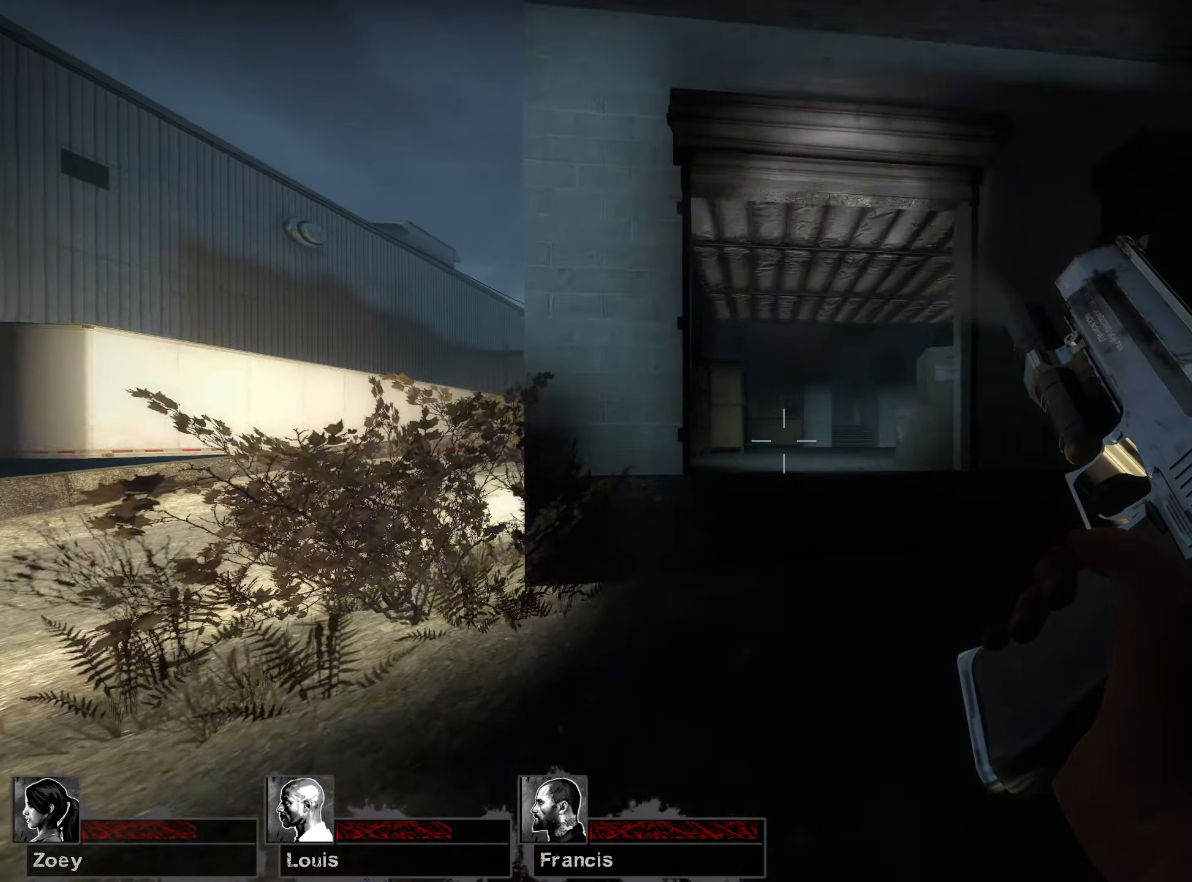
{"keys": ["space", "w"], "mouse": [], "events": [[300, "space", "down"]]}
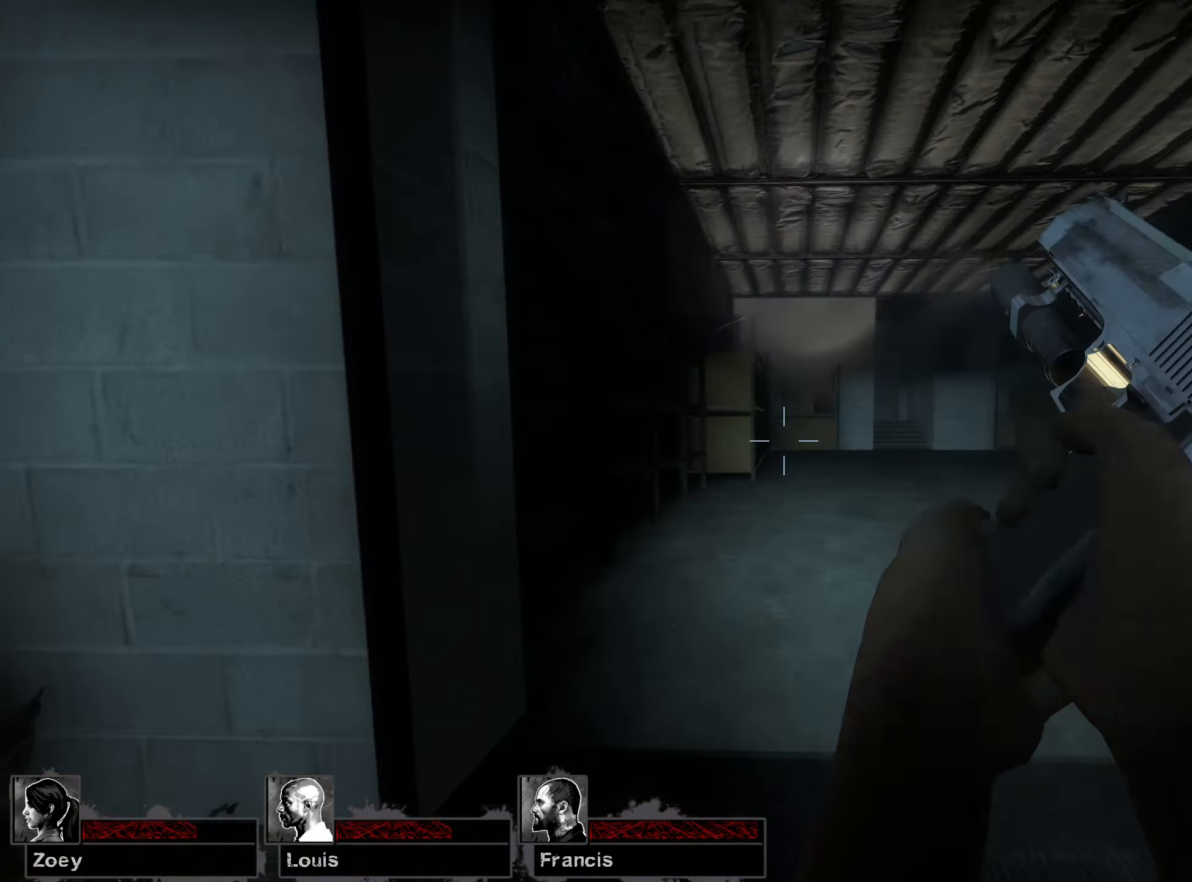
{"keys": ["d", "w"], "mouse": [], "events": [[17, "space", "up"], [50, "a", "down"], [150, "a", "up"], [200, "d", "down"]]}
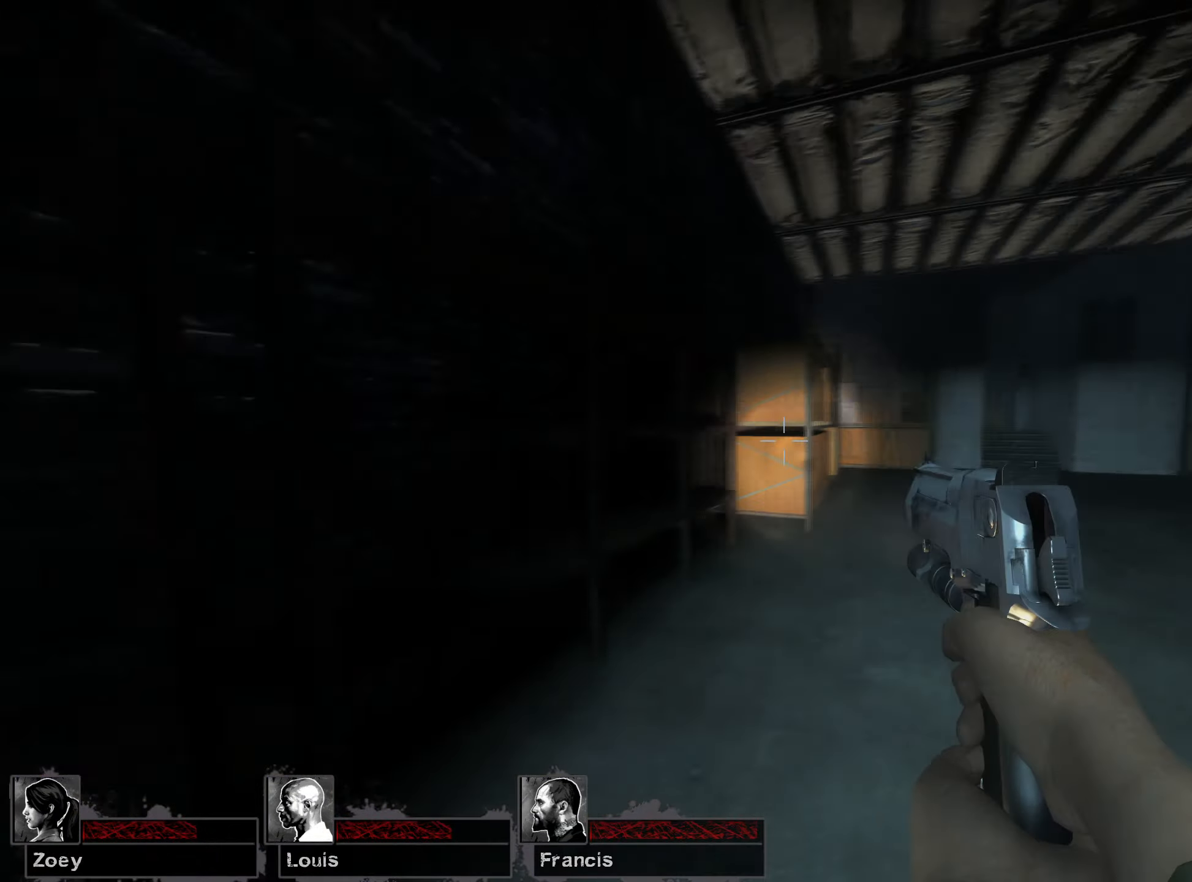
{"keys": ["w"], "mouse": [], "events": [[50, "d", "up"], [67, "a", "down"], [483, "a", "up"]]}
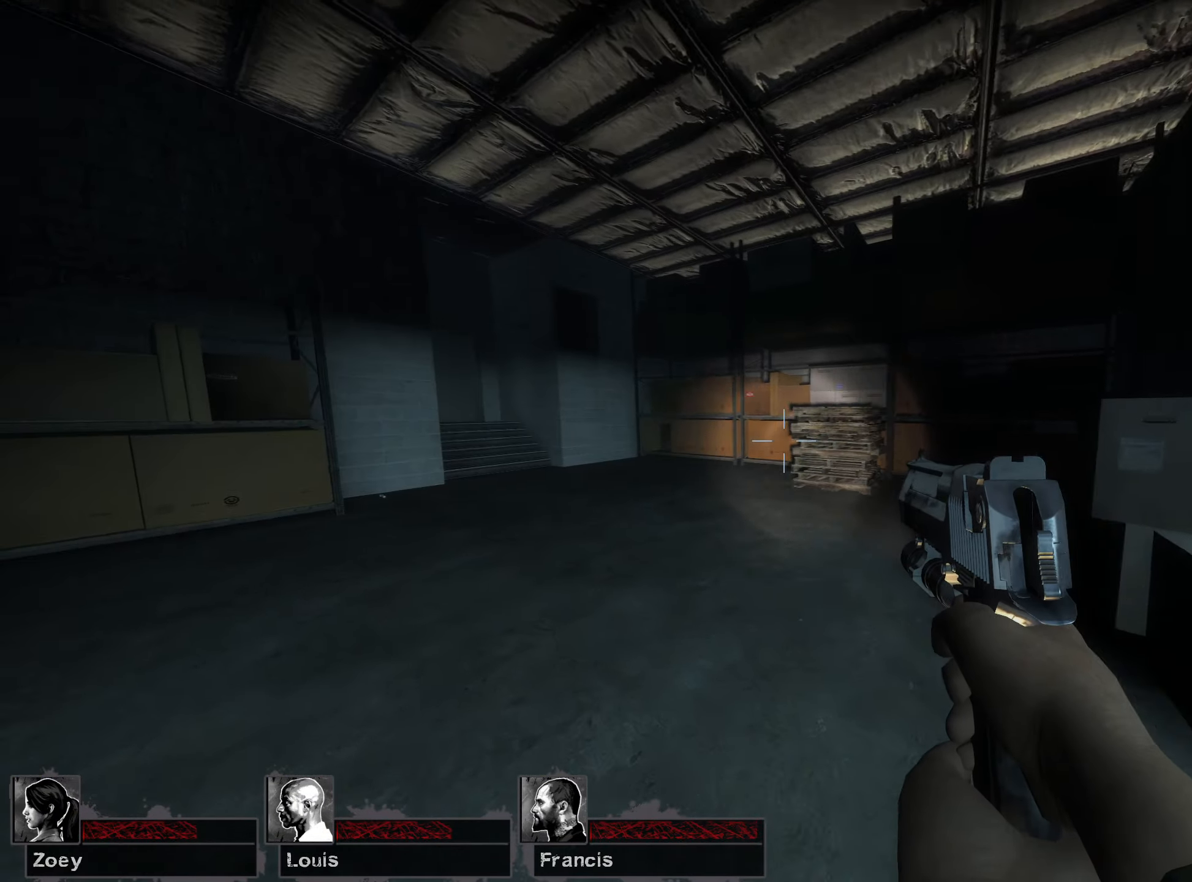
{"keys": ["d", "w"], "mouse": [], "events": [[283, "d", "down"]]}
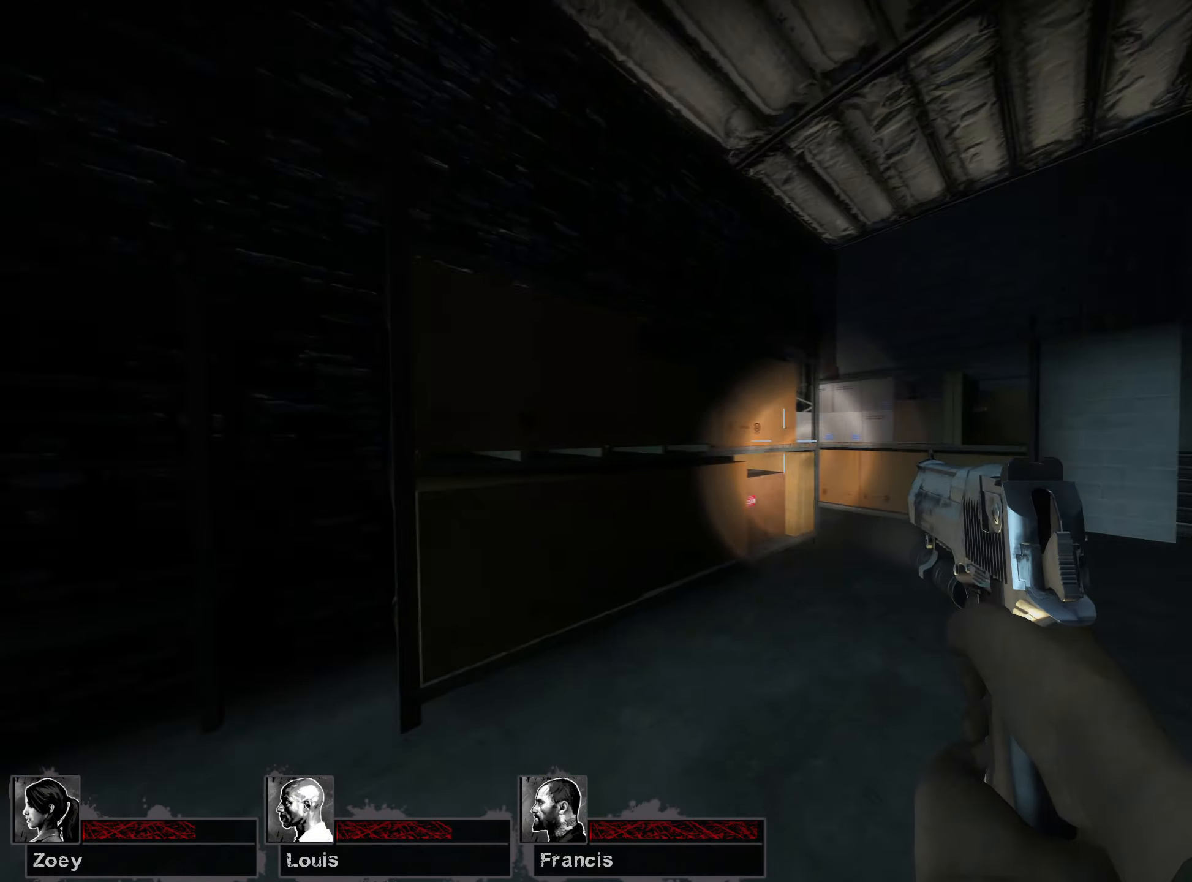
{"keys": ["d", "w"], "mouse": [], "events": [[17, "w", "up"], [283, "w", "down"]]}
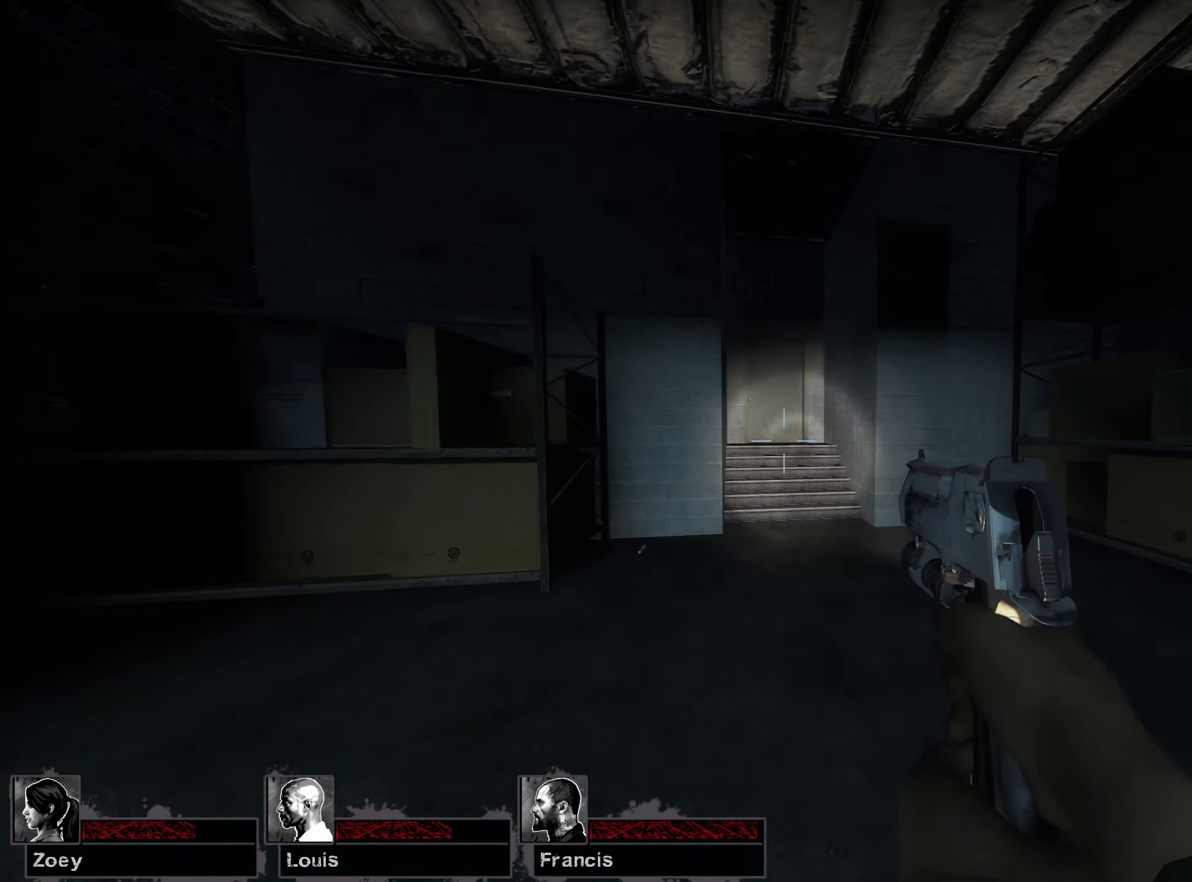
{"keys": ["w"], "mouse": [], "events": [[117, "d", "up"]]}
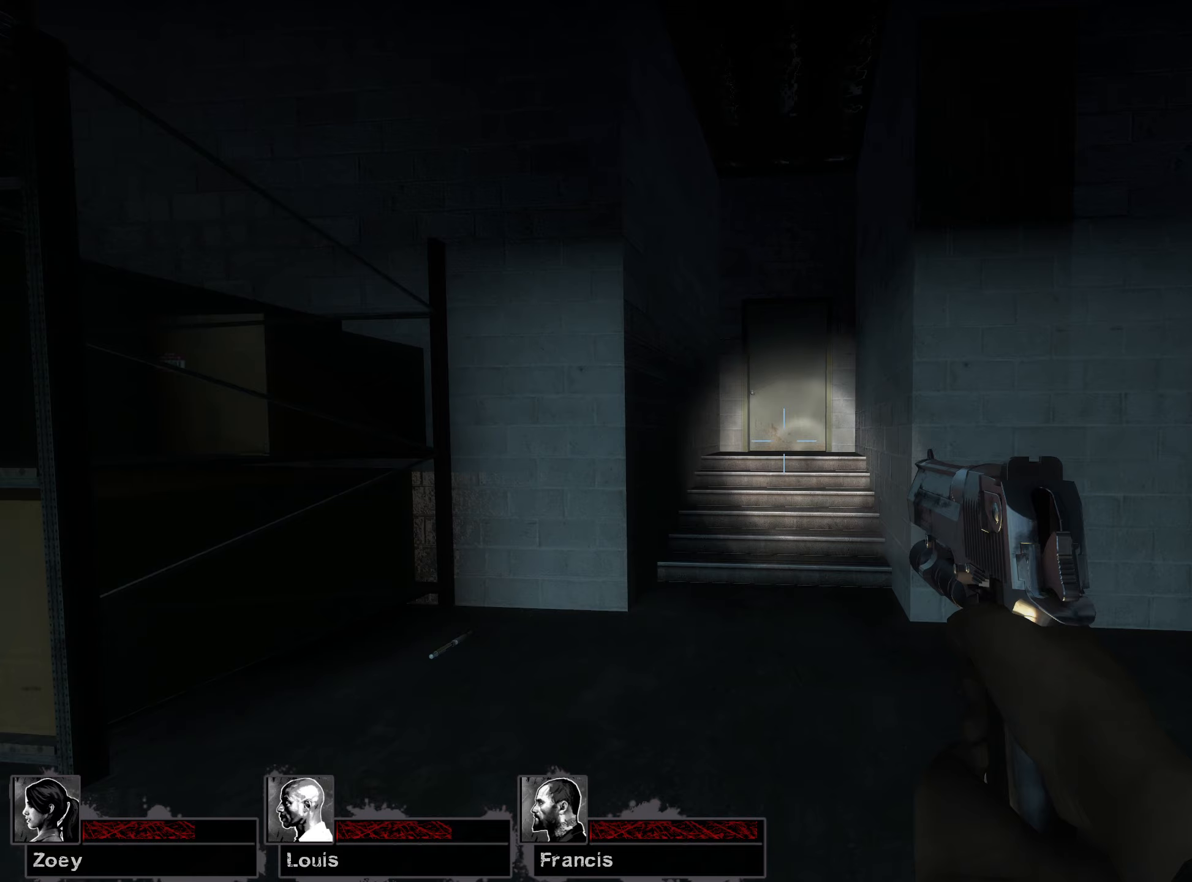
{"keys": ["w"], "mouse": [], "events": [[33, "mouse_mb4", "down"], [50, "a", "down"], [100, "a", "up"], [150, "mouse_mb4", "up"]]}
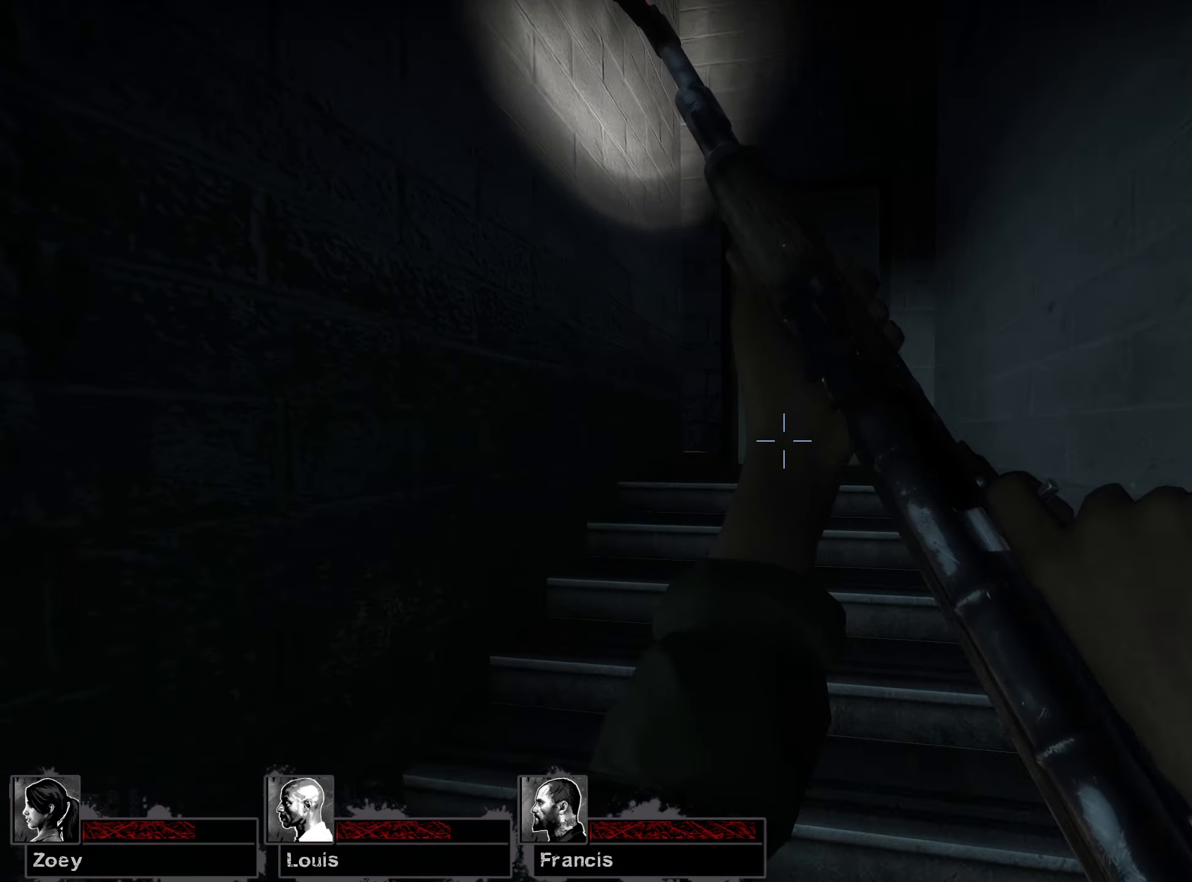
{"keys": [], "mouse": [], "events": [[250, "w", "up"], [317, "r", "down"], [417, "r", "up"]]}
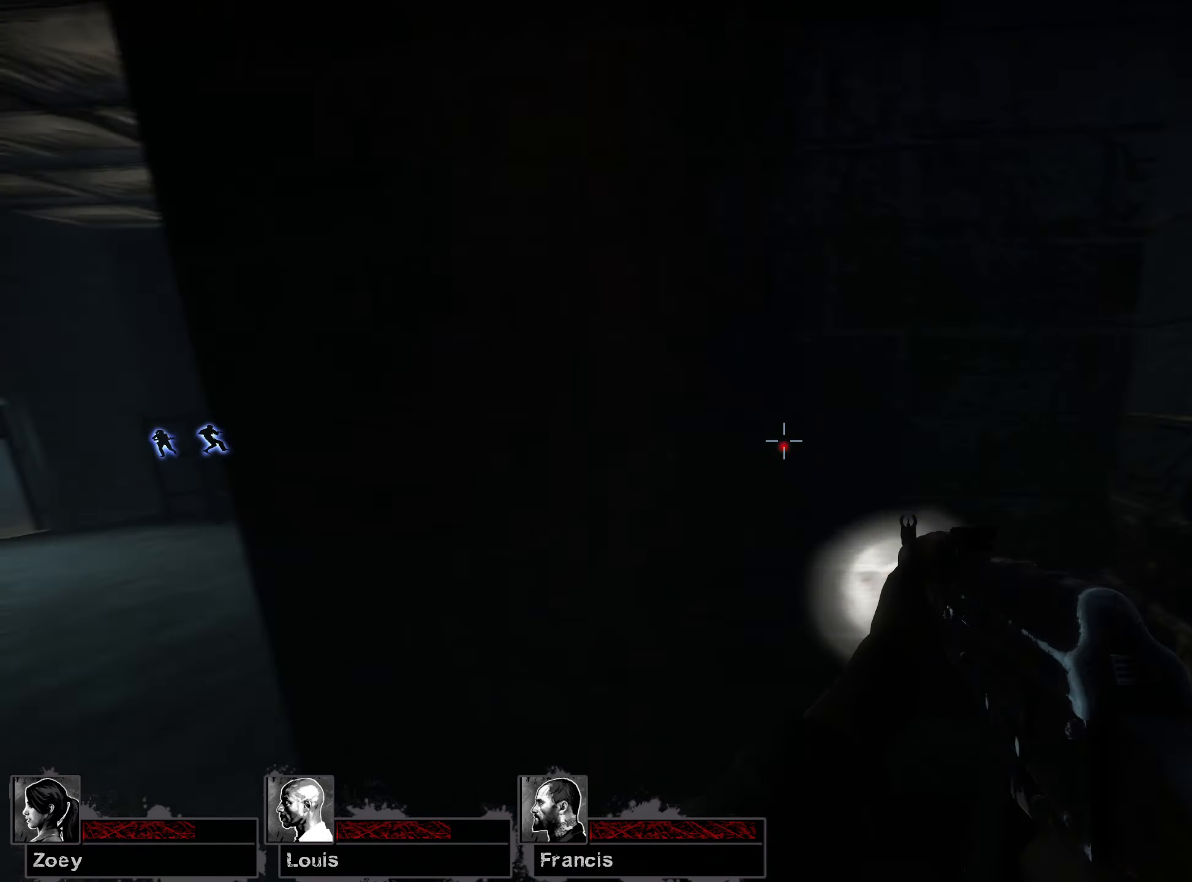
{"keys": [], "mouse": [], "events": [[17, "r", "down"], [100, "r", "up"], [200, "r", "down"], [300, "r", "up"]]}
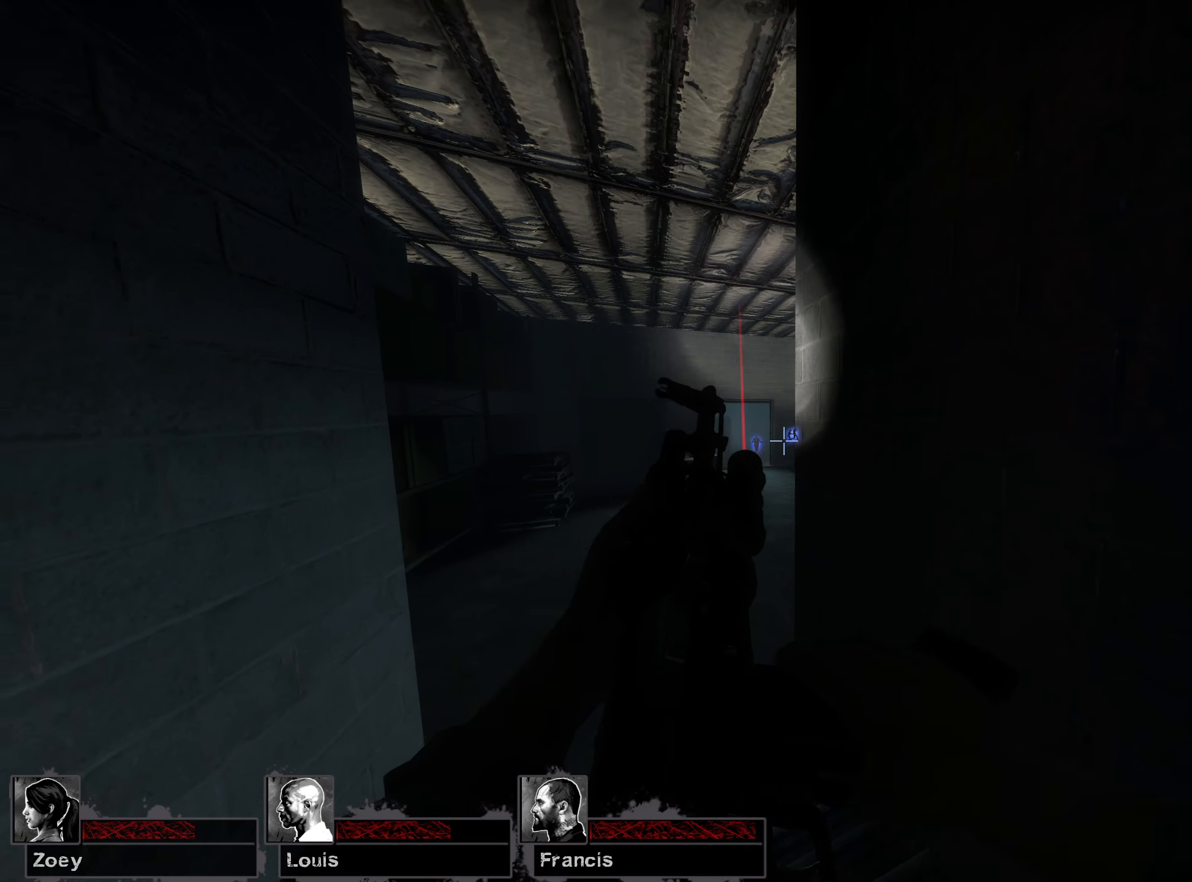
{"keys": [], "mouse": [], "events": []}
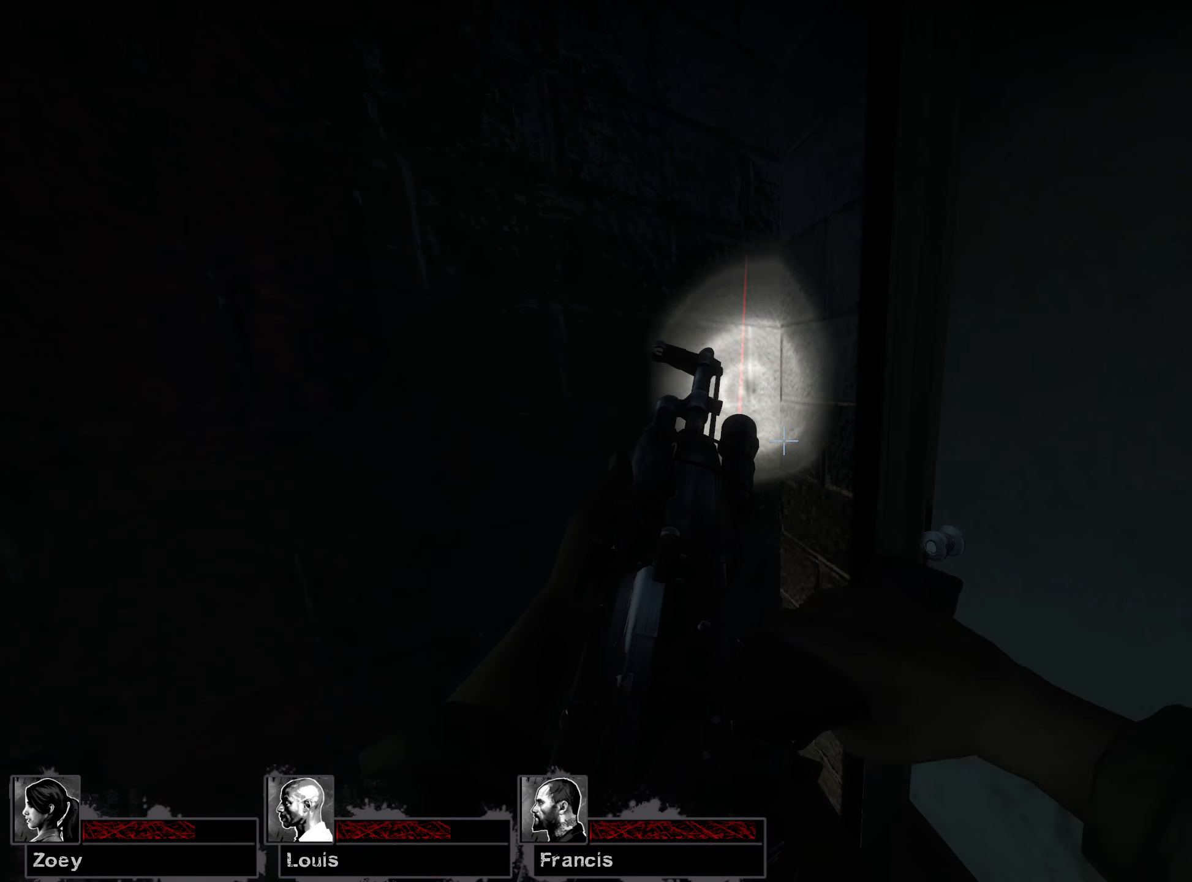
{"keys": [], "mouse": [], "events": []}
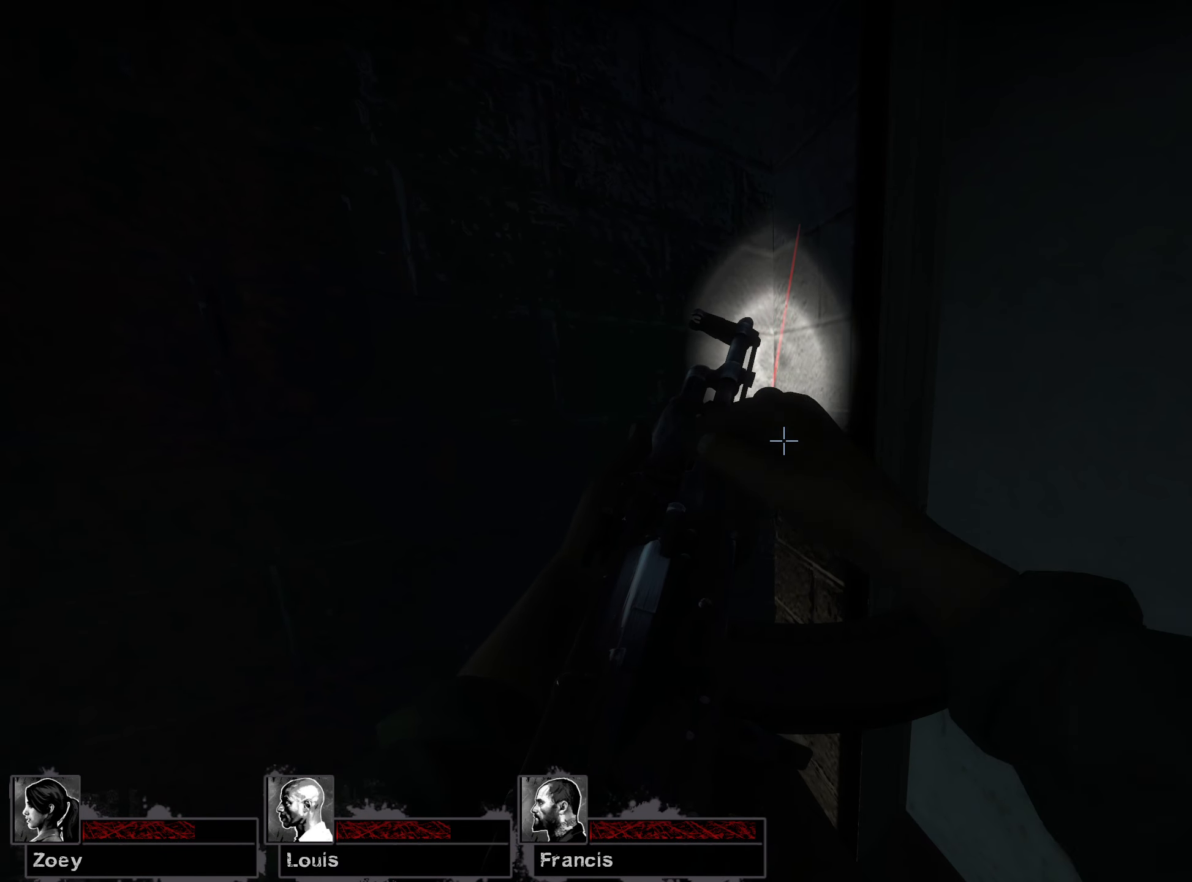
{"keys": [], "mouse": [], "events": []}